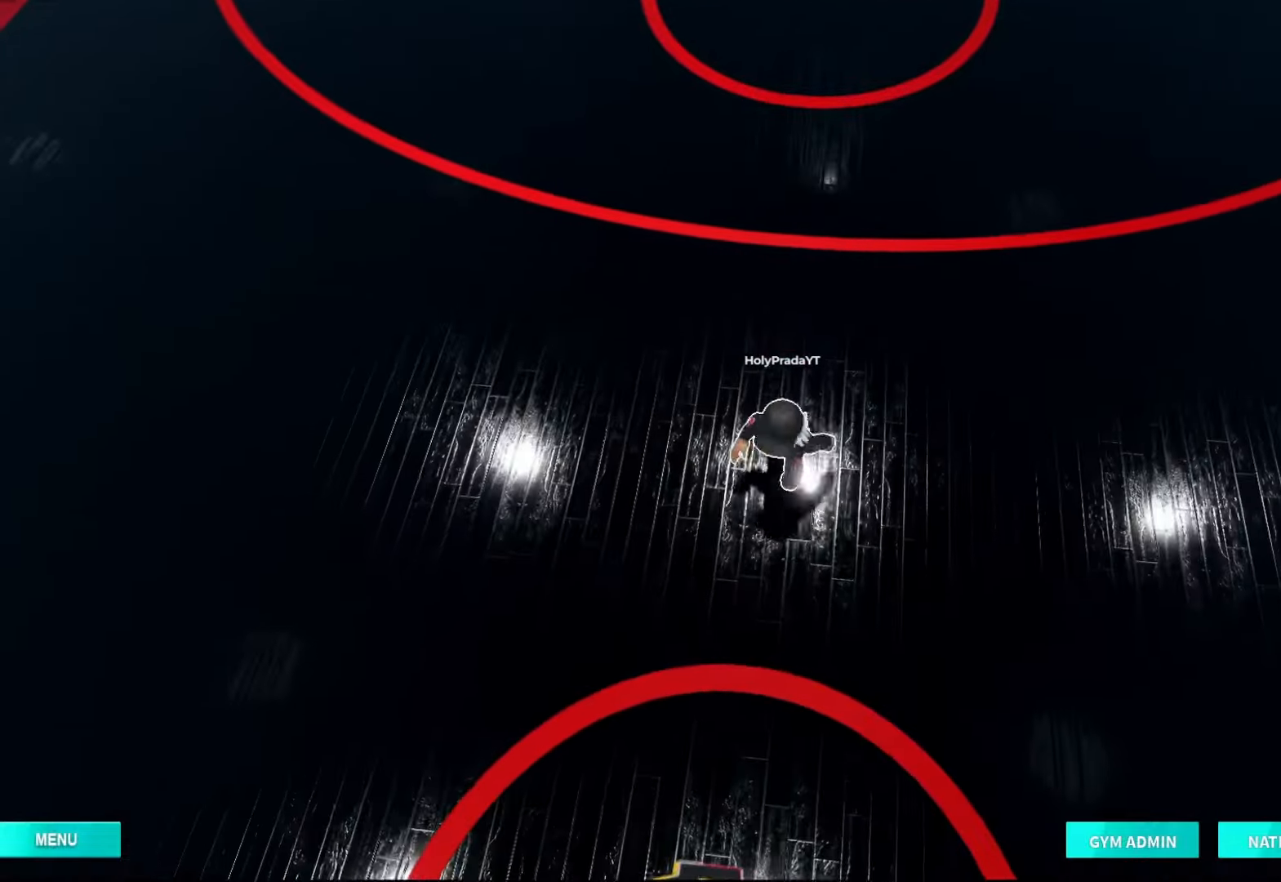
Gameplay with a controller (Xbox layout); each line is a JSON object with the inputs held at the frame after it (dt_ms = milliseconds from this image to that frame). "events" lists button and stick changes between this image and that frame as [ms after this image, input, new state], when the widget could be followed in between. Not read: L3 R3.
{"dt_ms": 500, "buttons": ["R2"], "left_stick": "center", "right_stick": "center", "events": [[167, "left_stick", "center"], [267, "left_stick", "down"], [500, "left_stick", "center"]]}
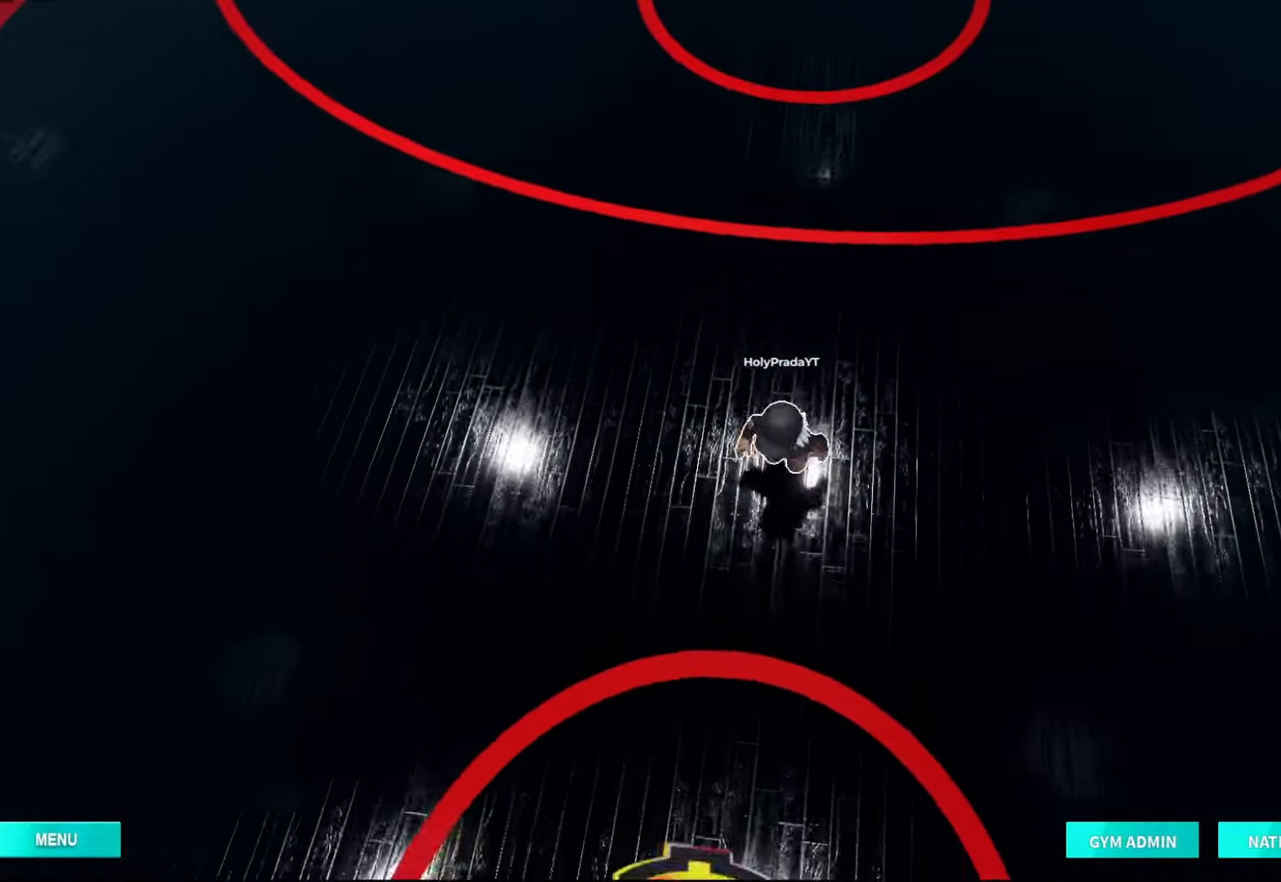
{"dt_ms": 500, "buttons": ["R2"], "left_stick": "down", "right_stick": "center", "events": [[33, "left_stick", "up"], [233, "left_stick", "center"], [500, "left_stick", "down"]]}
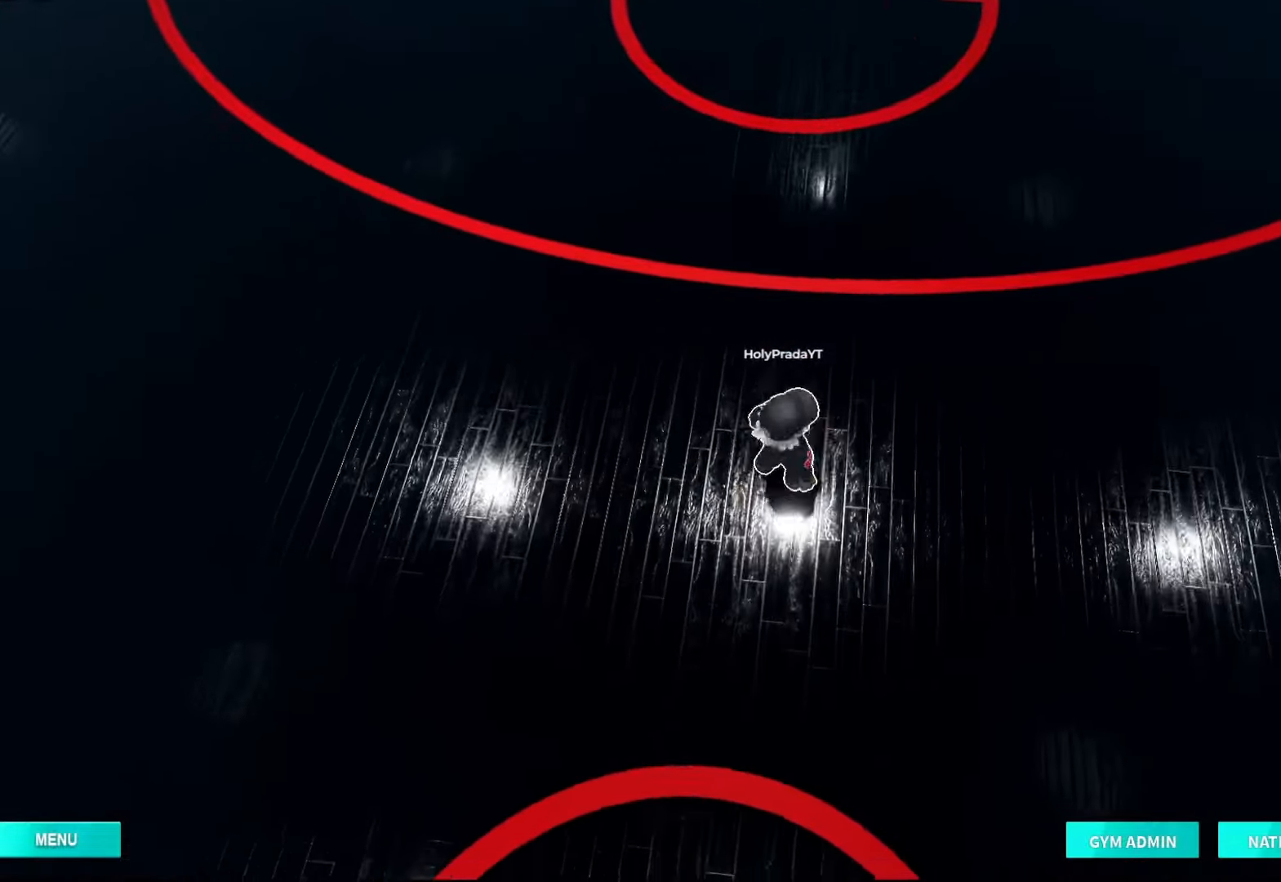
{"dt_ms": 1000, "buttons": ["R2"], "left_stick": "up", "right_stick": "center", "events": [[33, "X", "down"], [133, "left_stick", "center"], [200, "left_stick", "up"], [333, "X", "up"], [433, "left_stick", "center"], [533, "left_stick", "down"], [700, "left_stick", "up"], [833, "left_stick", "down-right"], [967, "left_stick", "up"]]}
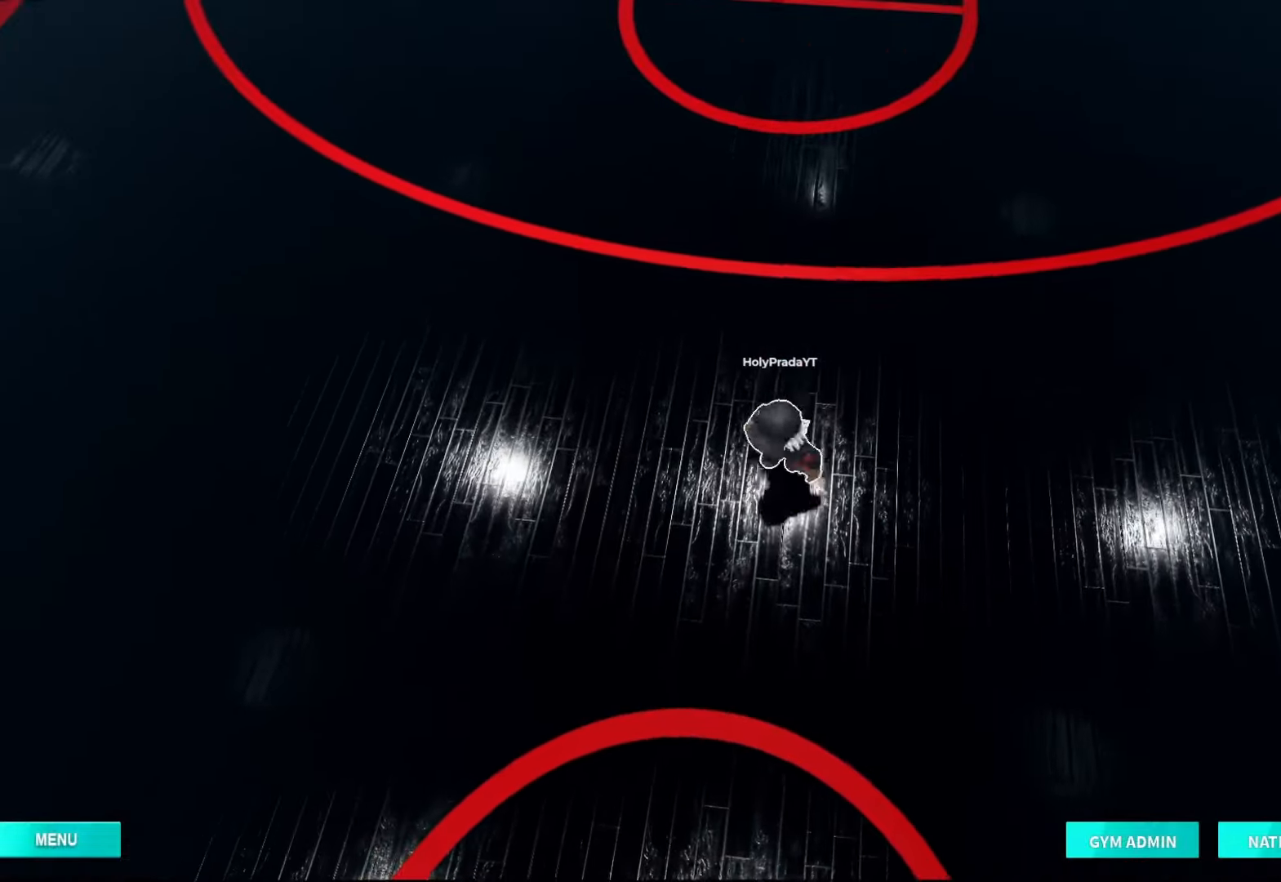
{"dt_ms": 500, "buttons": ["R2"], "left_stick": "up-right", "right_stick": "up-right", "events": [[67, "left_stick", "down-right"], [167, "left_stick", "up-left"], [233, "left_stick", "up-right"], [400, "right_stick", "up-right"]]}
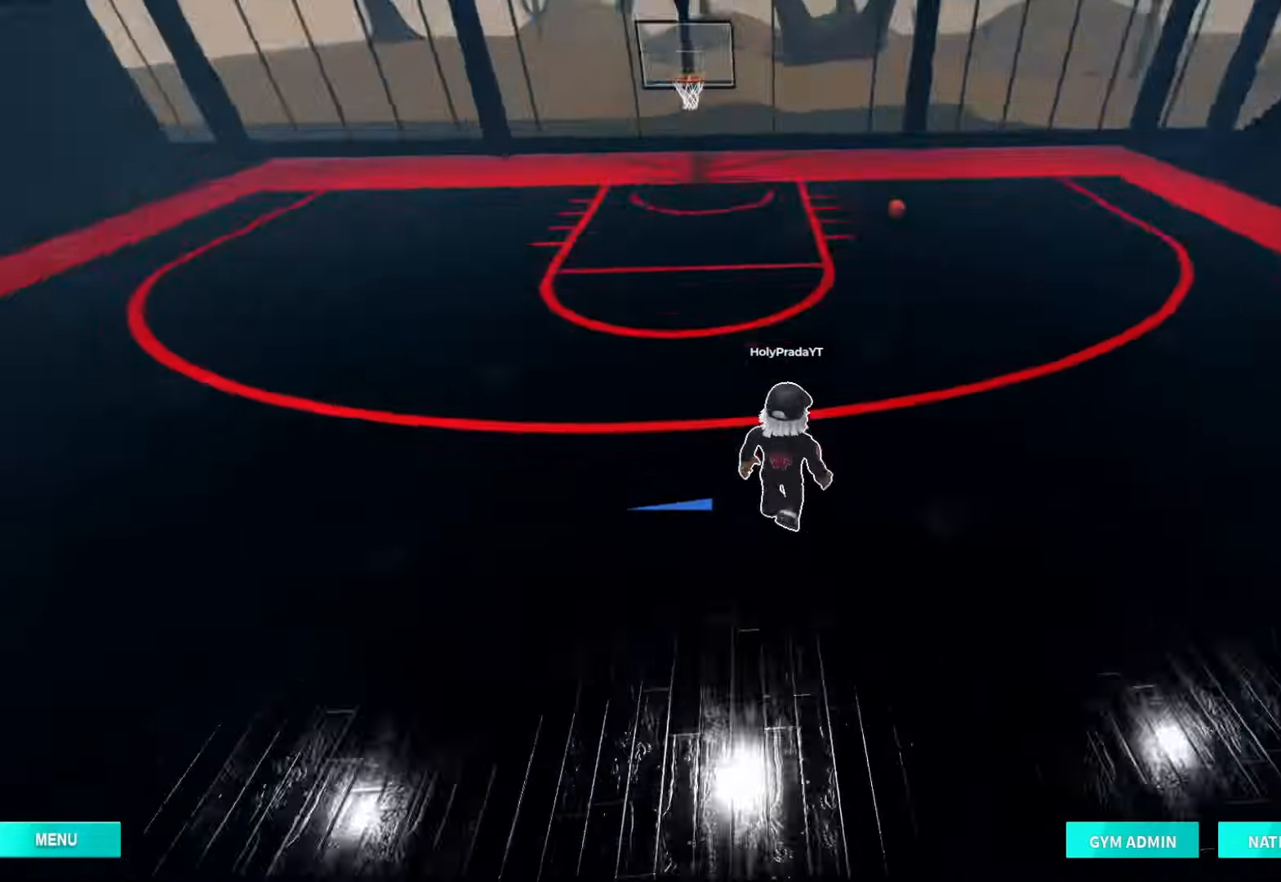
{"dt_ms": 500, "buttons": ["R2"], "left_stick": "up-right", "right_stick": "center", "events": [[133, "right_stick", "center"], [300, "right_stick", "down"], [500, "right_stick", "center"]]}
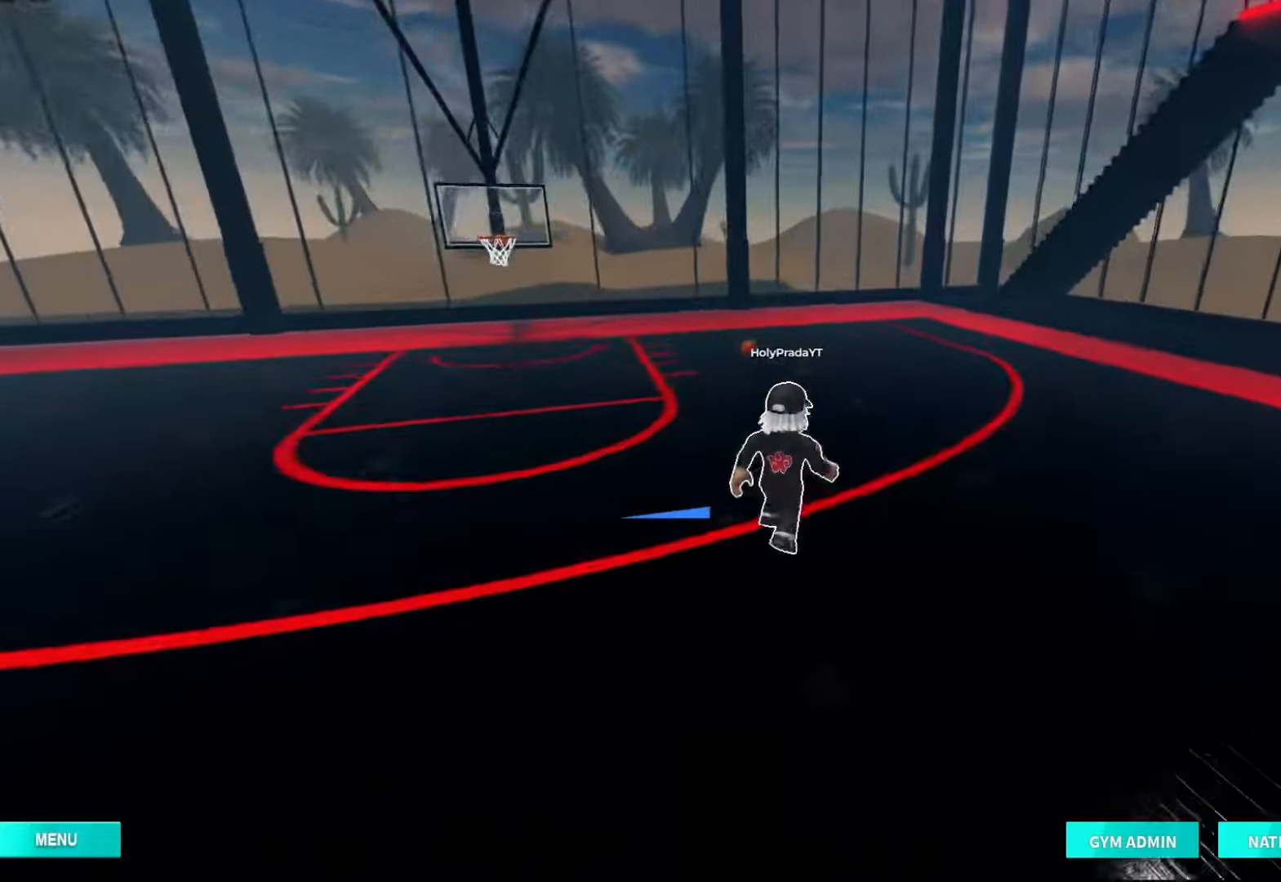
{"dt_ms": 500, "buttons": ["R2"], "left_stick": "up", "right_stick": "center", "events": [[67, "left_stick", "up"]]}